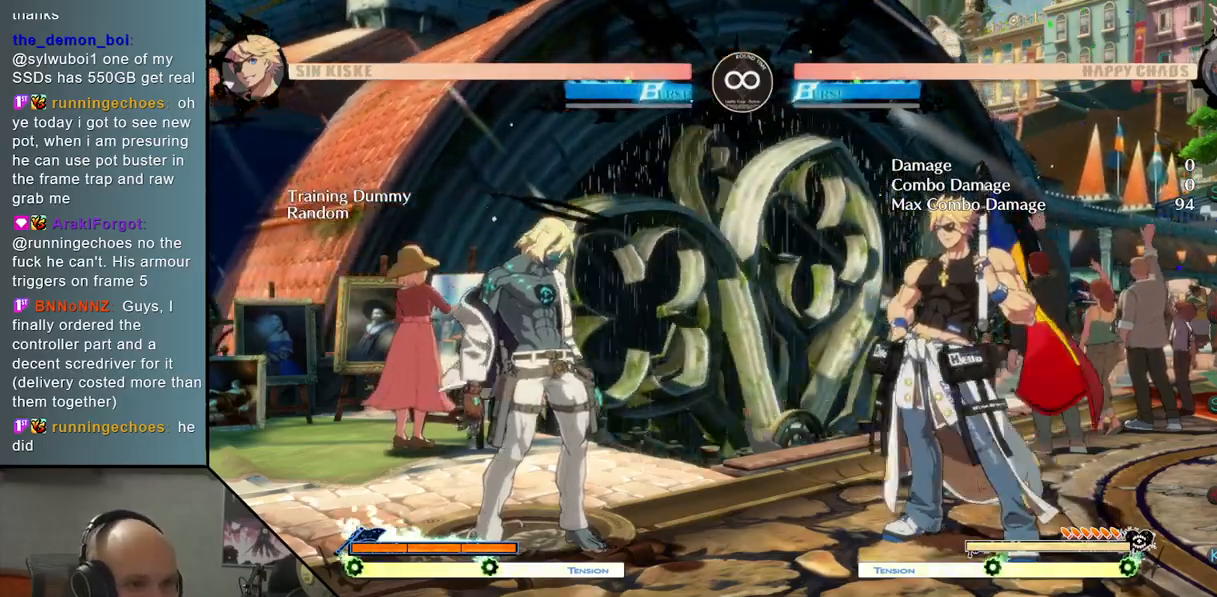
Gameplay with a controller (arcade stick); each line is a JSON object with the inputs held at the frame after it. "events" lists button and stick changes between this image and that frame as [ms after this image, input, new state], when the widget could be followed in between. Not read: L3 R3.
{"buttons": ["TRIANGLE"], "left_stick": "right", "events": [[333, "left_stick", "right"], [433, "TRIANGLE", "down"]]}
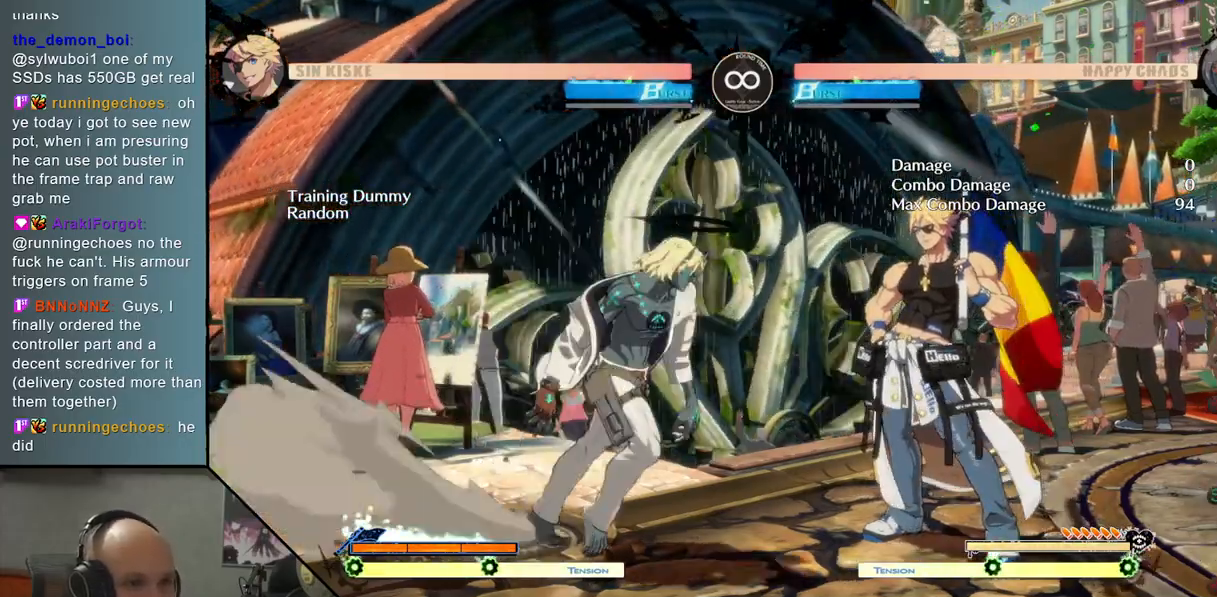
{"buttons": [], "left_stick": "right", "events": [[200, "TRIANGLE", "up"], [200, "left_stick", "center"], [300, "R2", "down"], [383, "R2", "up"], [417, "left_stick", "right"]]}
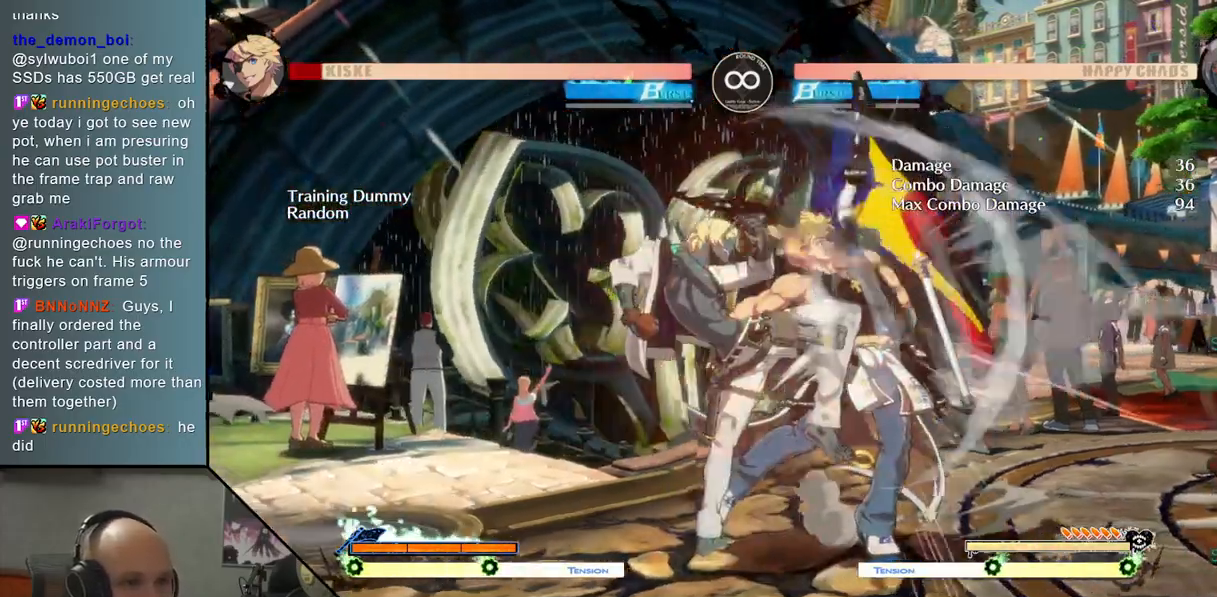
{"buttons": ["L2"], "left_stick": "right", "events": [[83, "SQUARE", "down"], [150, "SQUARE", "up"], [367, "L2", "down"]]}
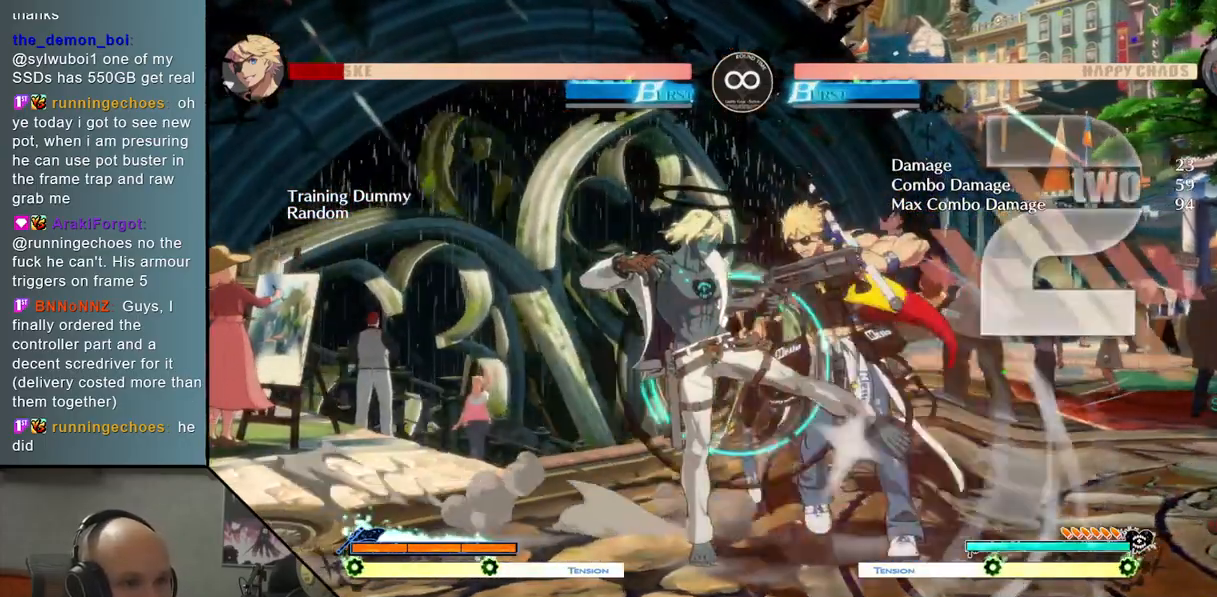
{"buttons": ["R2"], "left_stick": "center", "events": [[200, "L2", "up"], [283, "TRIANGLE", "down"], [333, "left_stick", "center"], [417, "R2", "down"], [500, "TRIANGLE", "up"]]}
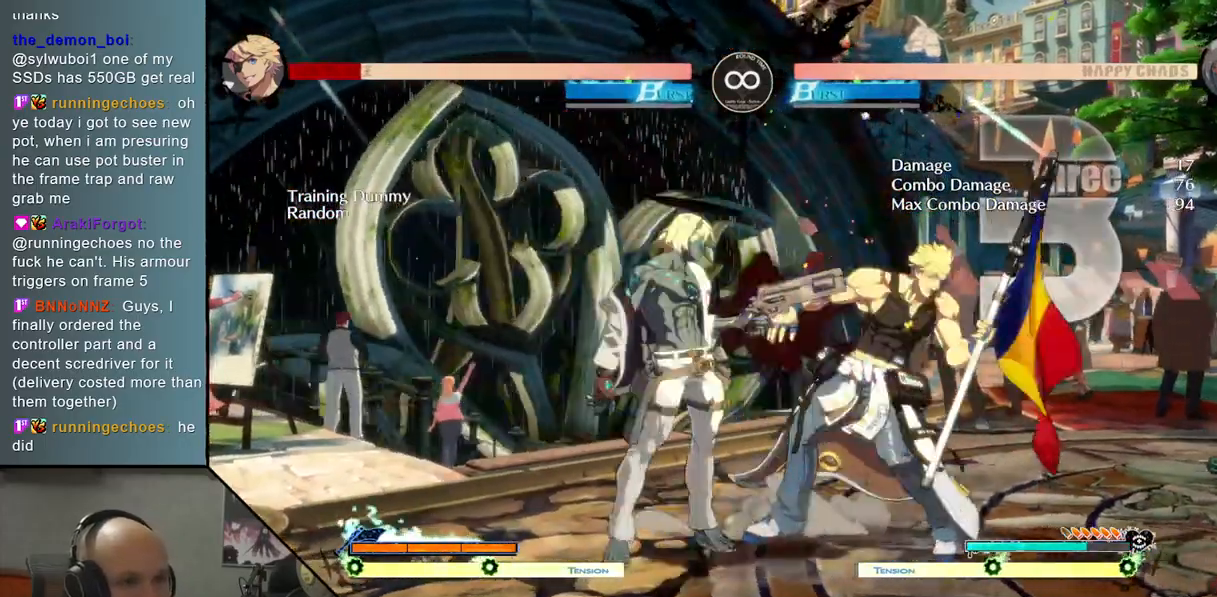
{"buttons": [], "left_stick": "right", "events": [[50, "R2", "up"], [50, "left_stick", "right"], [317, "SQUARE", "down"], [483, "SQUARE", "up"]]}
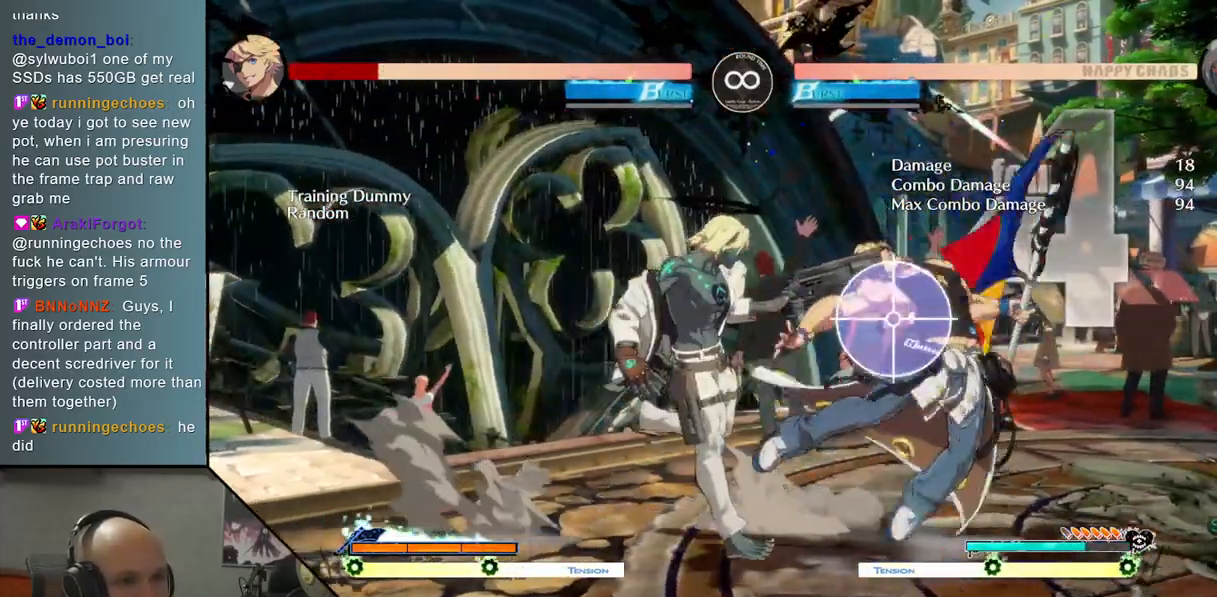
{"buttons": ["TRIANGLE"], "left_stick": "center", "events": [[233, "L2", "down"], [417, "TRIANGLE", "down"], [483, "left_stick", "center"], [500, "L2", "up"]]}
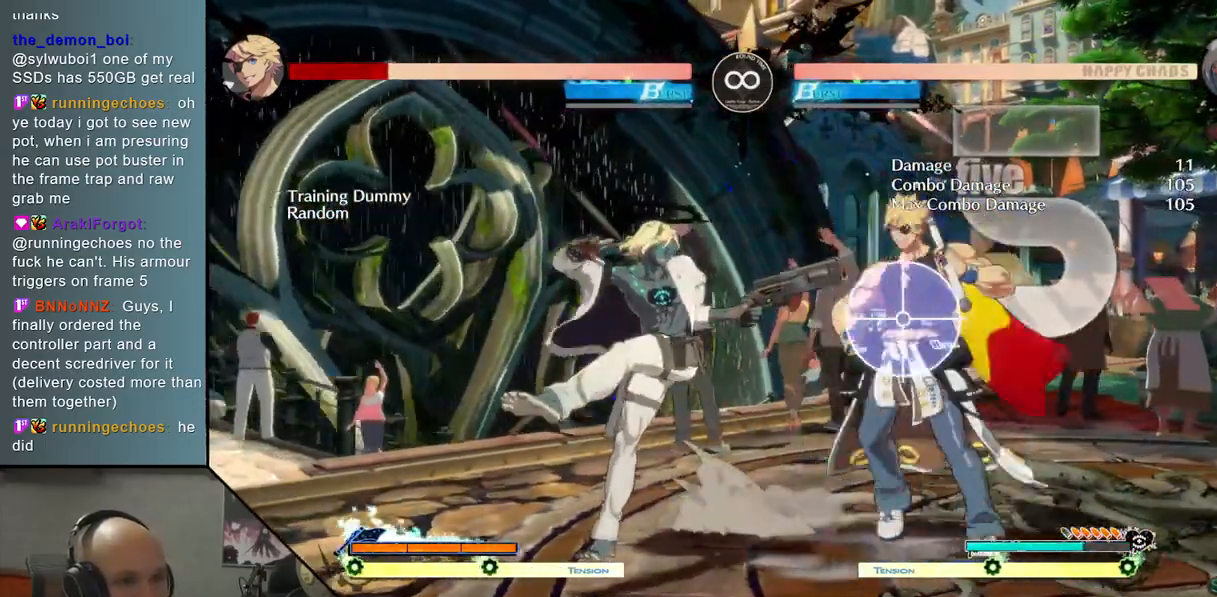
{"buttons": ["R2"], "left_stick": "right", "events": [[67, "TRIANGLE", "up"], [333, "left_stick", "right"], [367, "R2", "down"]]}
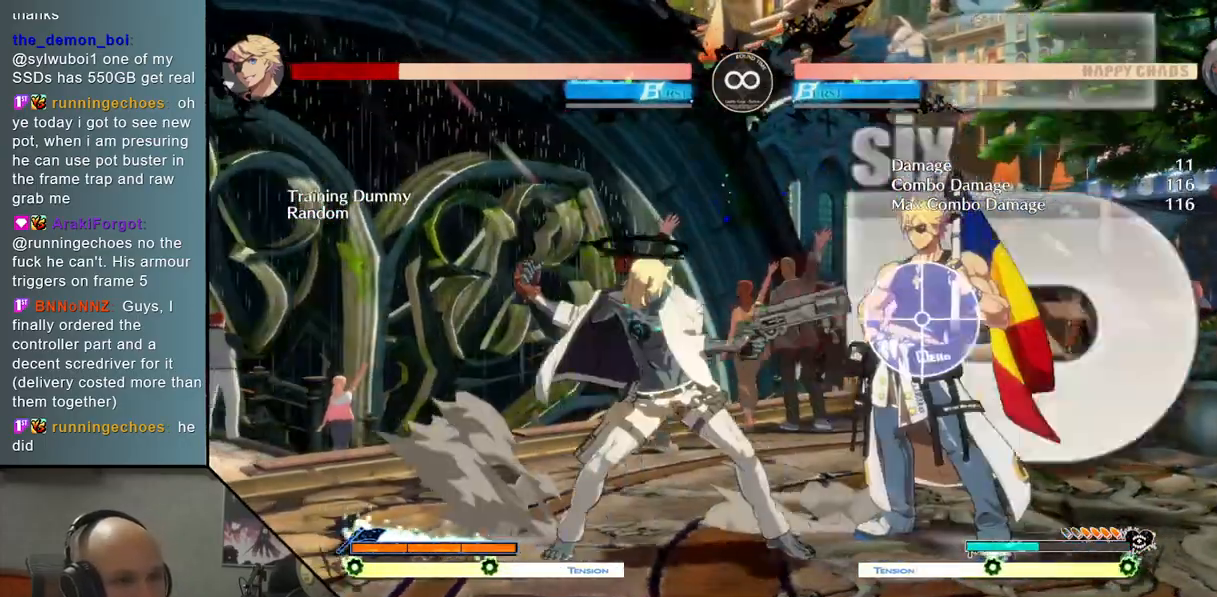
{"buttons": [], "left_stick": "center", "events": [[67, "TRIANGLE", "down"], [100, "R2", "up"], [217, "TRIANGLE", "up"], [367, "SQUARE", "down"], [467, "SQUARE", "up"], [500, "left_stick", "center"]]}
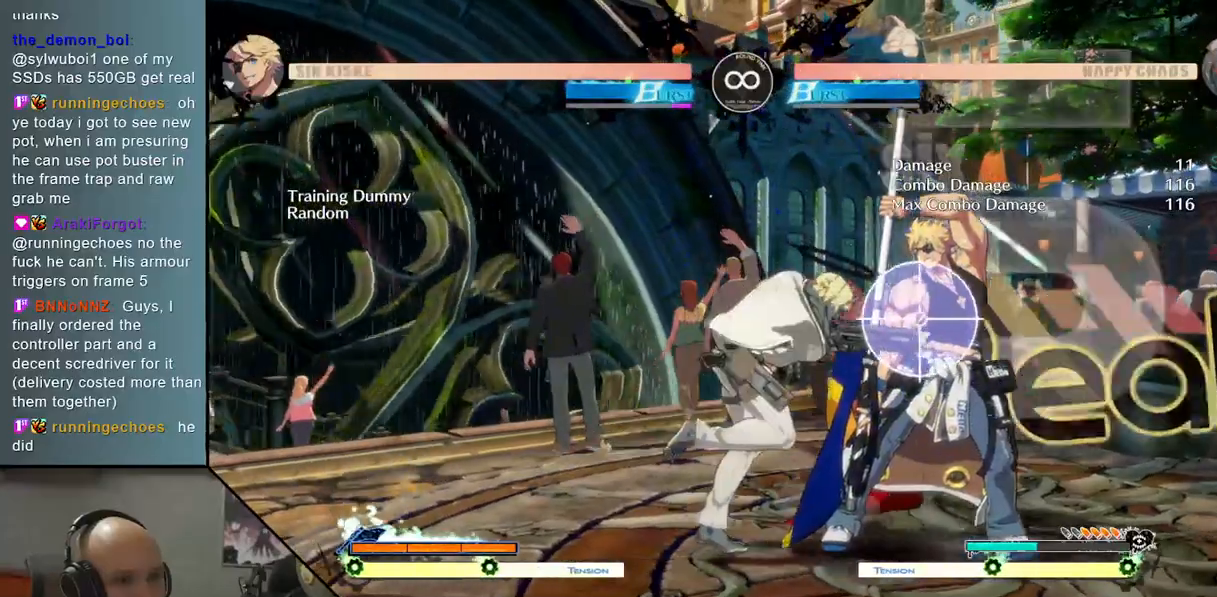
{"buttons": [], "left_stick": "center", "events": [[183, "SELECT", "down"], [383, "SELECT", "up"]]}
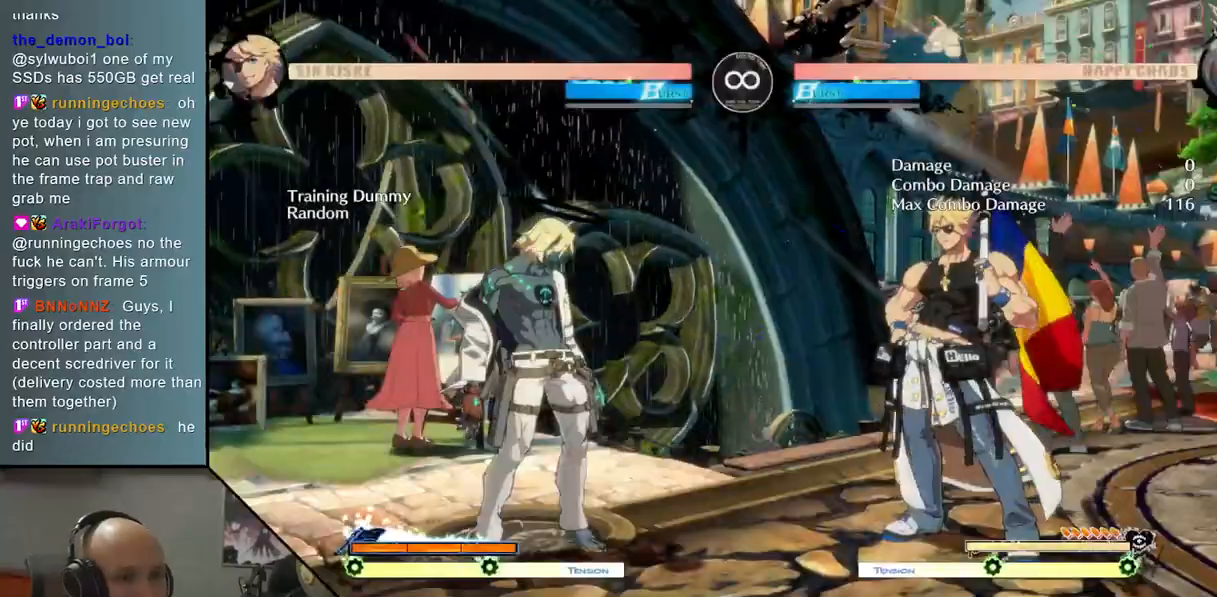
{"buttons": [], "left_stick": "center", "events": [[133, "left_stick", "right"], [183, "TRIANGLE", "down"], [483, "TRIANGLE", "up"], [500, "left_stick", "center"]]}
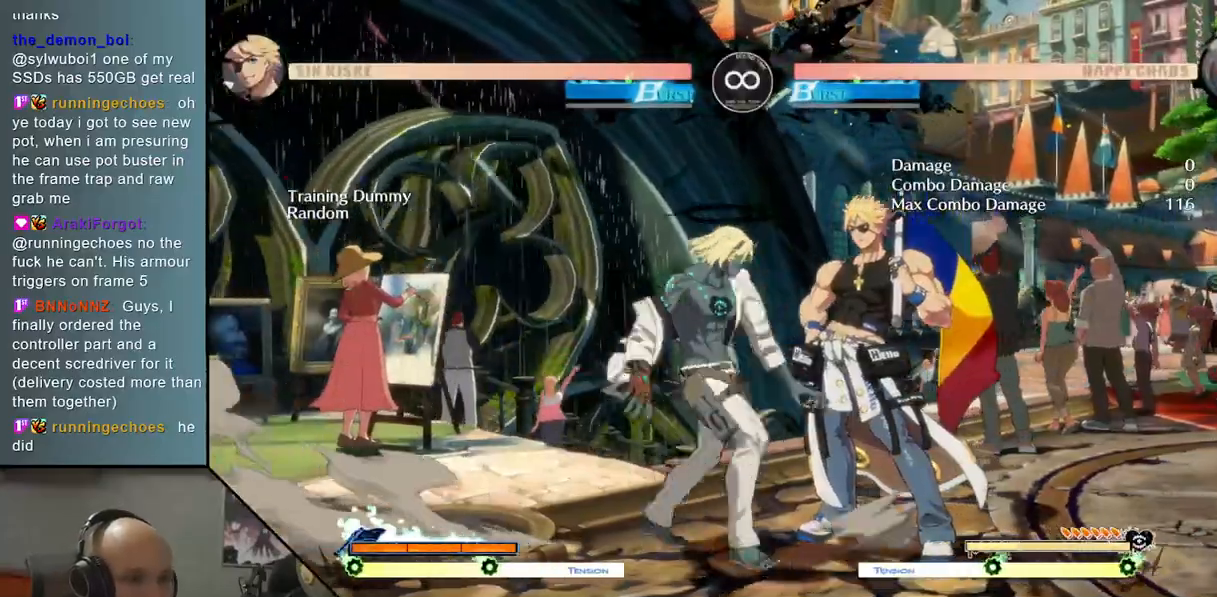
{"buttons": ["SQUARE"], "left_stick": "right", "events": [[83, "R2", "down"], [167, "R2", "up"], [167, "left_stick", "right"], [367, "SQUARE", "down"]]}
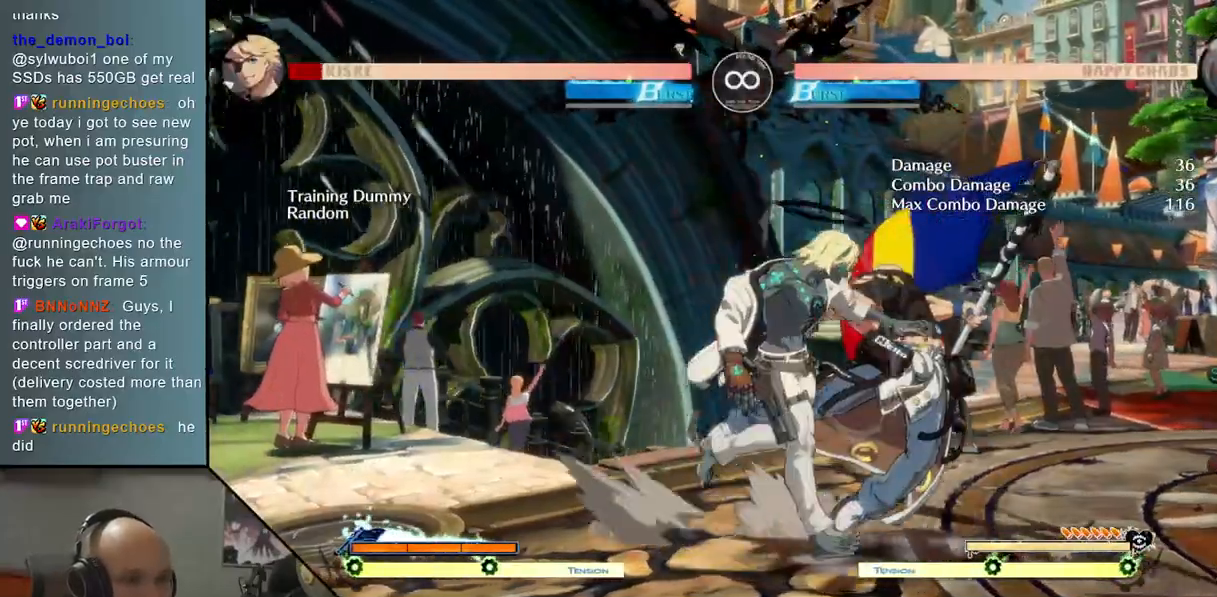
{"buttons": ["TRIANGLE", "L2"], "left_stick": "center", "events": [[233, "SQUARE", "up"], [383, "L2", "down"], [383, "left_stick", "center"], [467, "TRIANGLE", "down"]]}
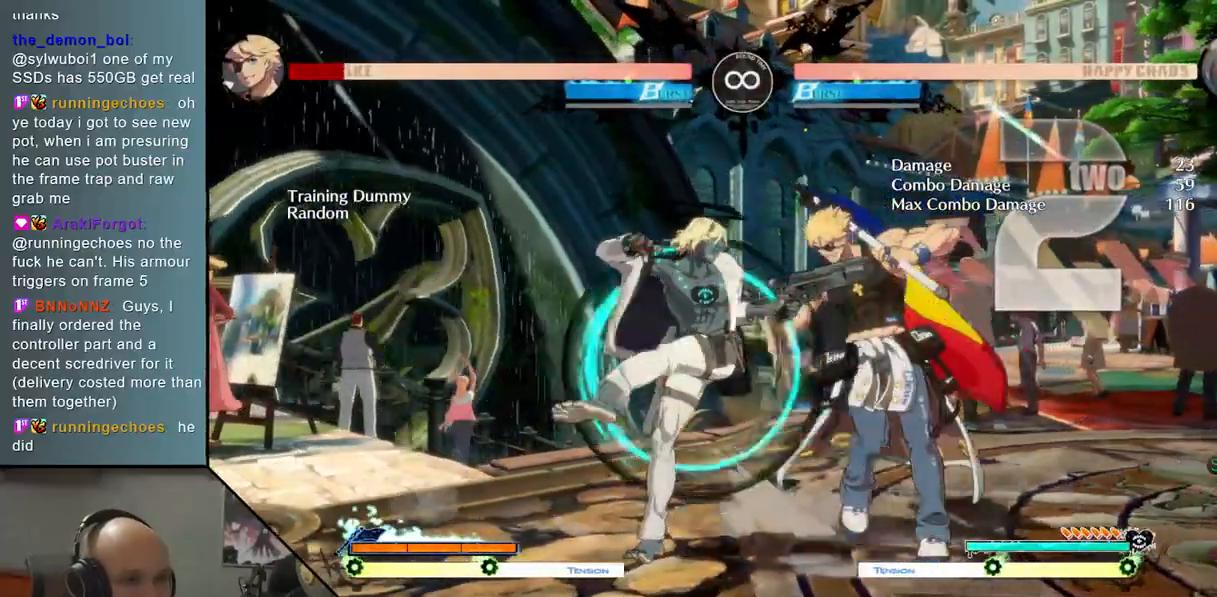
{"buttons": [], "left_stick": "right", "events": [[83, "L2", "up"], [150, "TRIANGLE", "up"], [300, "R2", "down"], [433, "R2", "up"], [433, "left_stick", "right"]]}
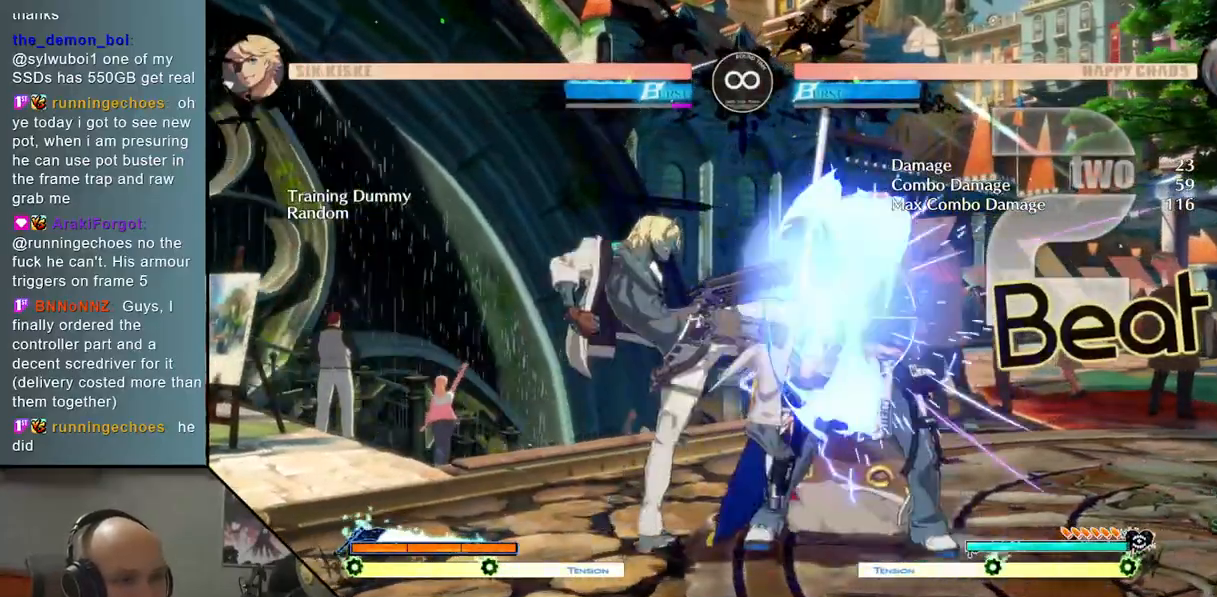
{"buttons": [], "left_stick": "center", "events": [[83, "left_stick", "center"], [200, "SELECT", "down"], [400, "SELECT", "up"]]}
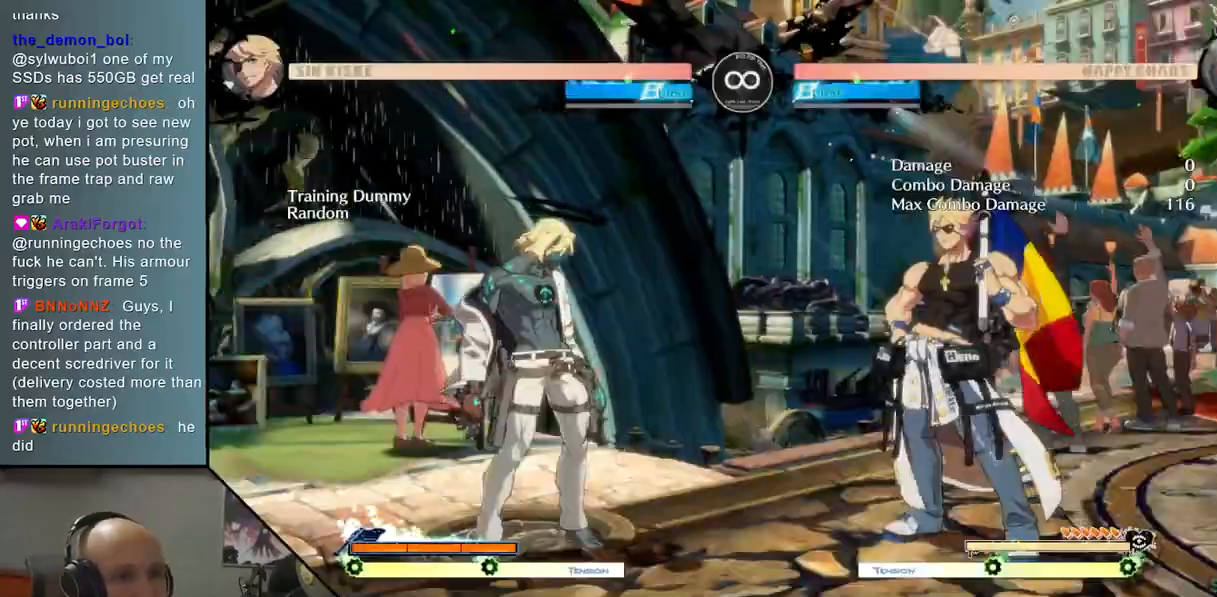
{"buttons": [], "left_stick": "center", "events": [[117, "left_stick", "right"], [217, "TRIANGLE", "down"], [300, "left_stick", "center"], [467, "TRIANGLE", "up"]]}
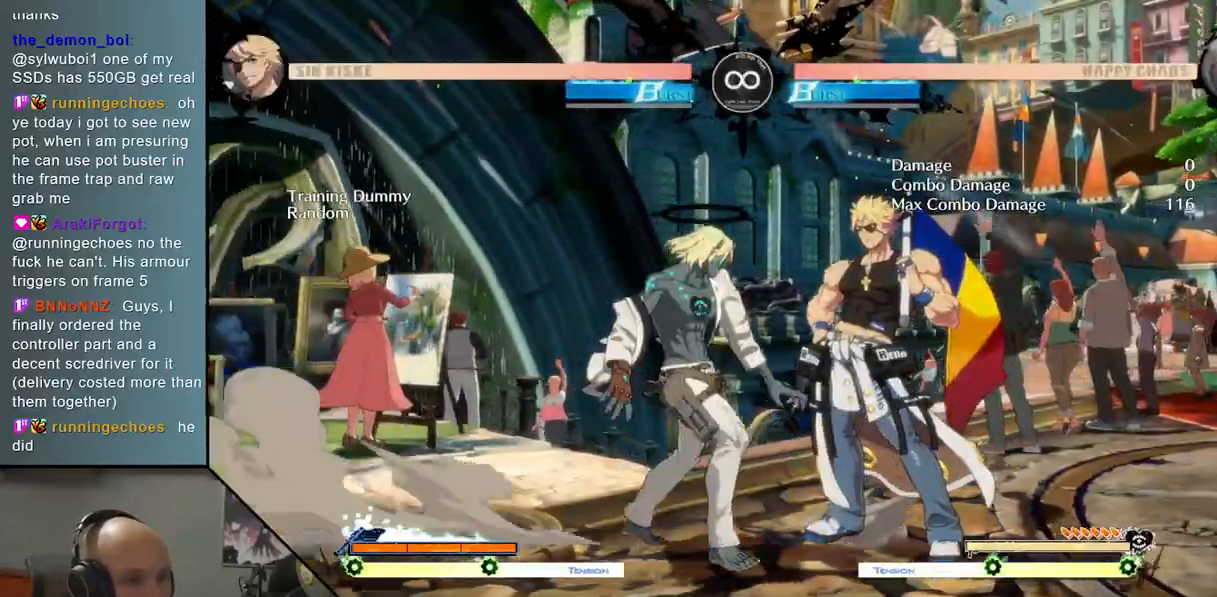
{"buttons": [], "left_stick": "right", "events": [[67, "left_stick", "right"], [167, "R2", "down"], [233, "left_stick", "center"], [300, "R2", "up"], [417, "left_stick", "right"]]}
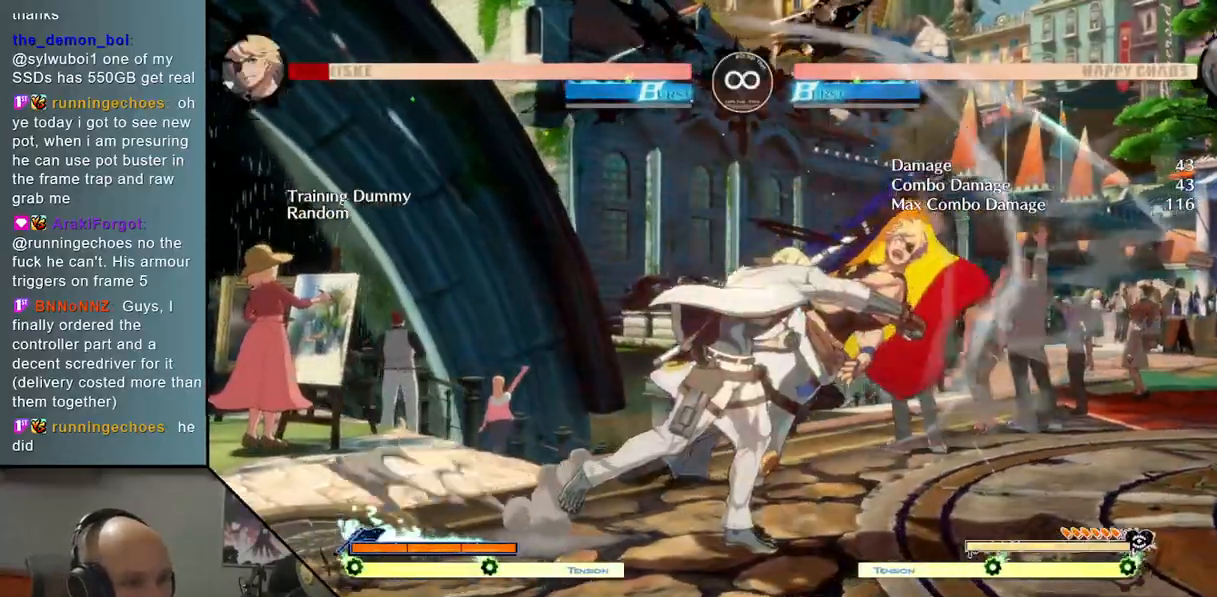
{"buttons": ["SELECT"], "left_stick": "center", "events": [[17, "SQUARE", "down"], [167, "SQUARE", "up"], [367, "left_stick", "center"], [467, "SELECT", "down"]]}
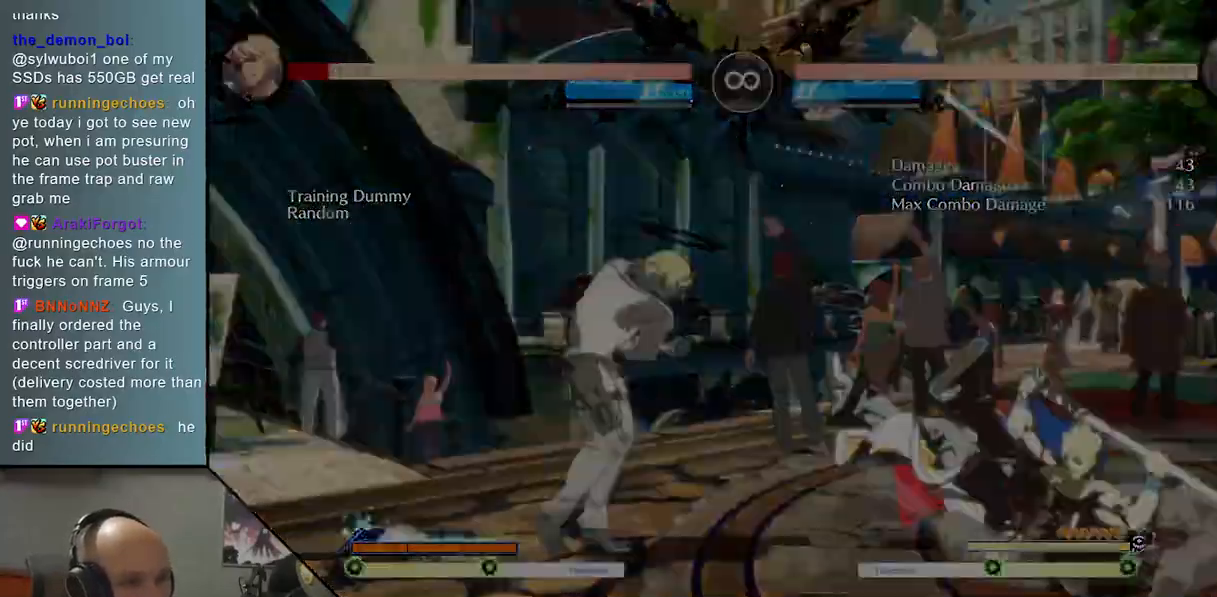
{"buttons": ["TRIANGLE"], "left_stick": "right", "events": [[133, "SELECT", "up"], [367, "left_stick", "right"], [400, "TRIANGLE", "down"]]}
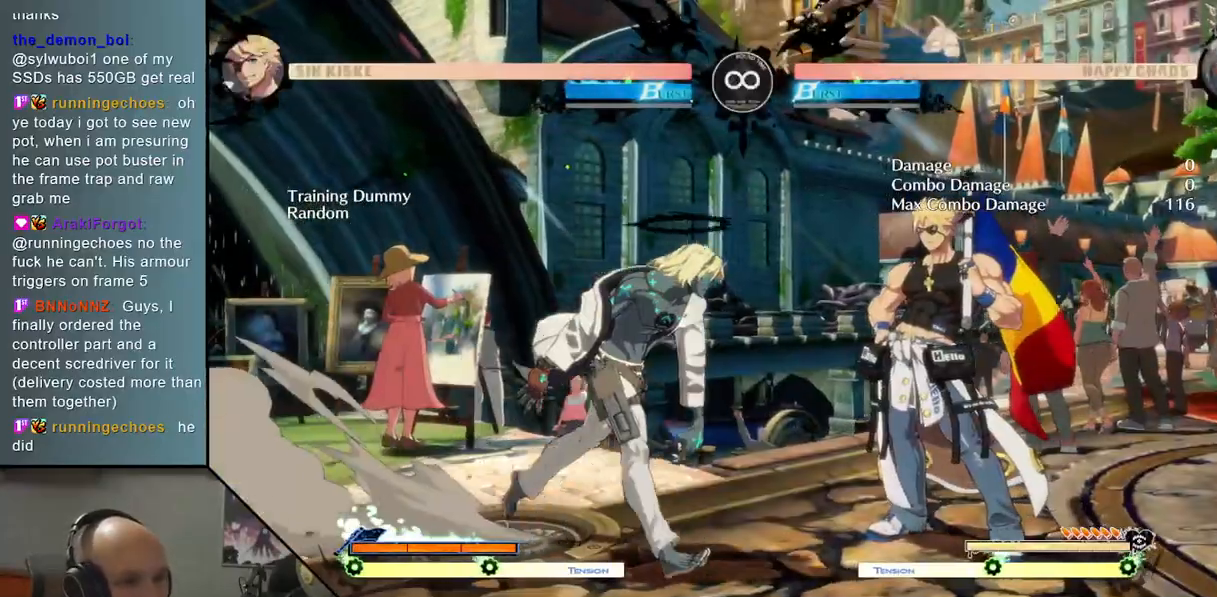
{"buttons": [], "left_stick": "right", "events": [[167, "TRIANGLE", "up"], [217, "left_stick", "center"], [267, "R2", "down"], [350, "R2", "up"], [383, "left_stick", "right"]]}
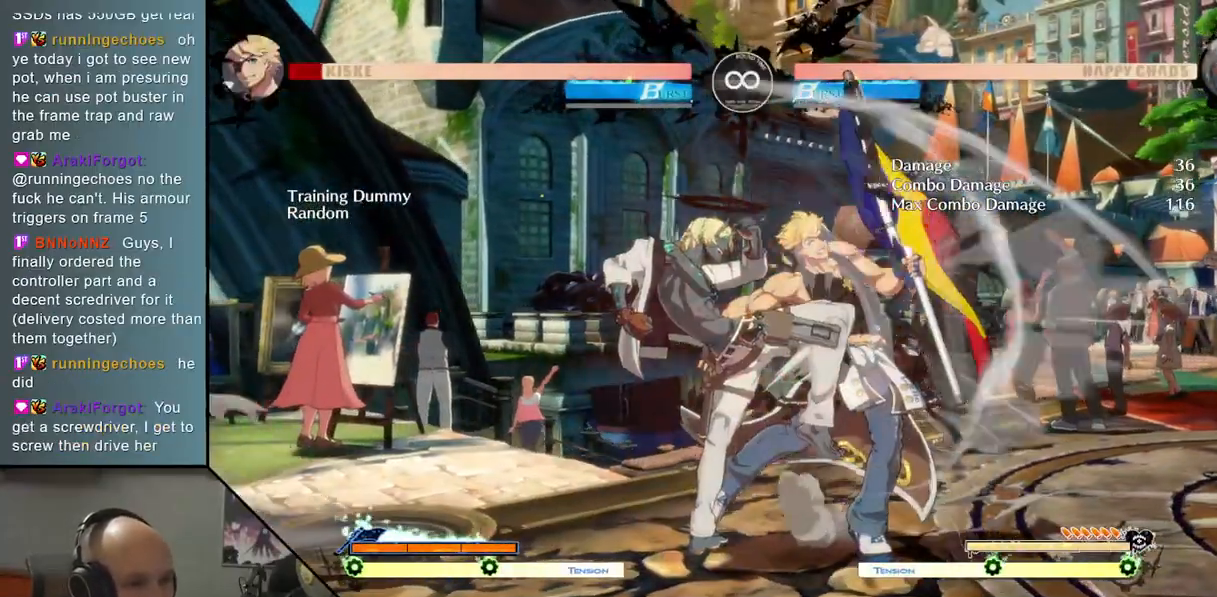
{"buttons": ["L2"], "left_stick": "right", "events": [[33, "SQUARE", "down"], [267, "SQUARE", "up"], [450, "L2", "down"]]}
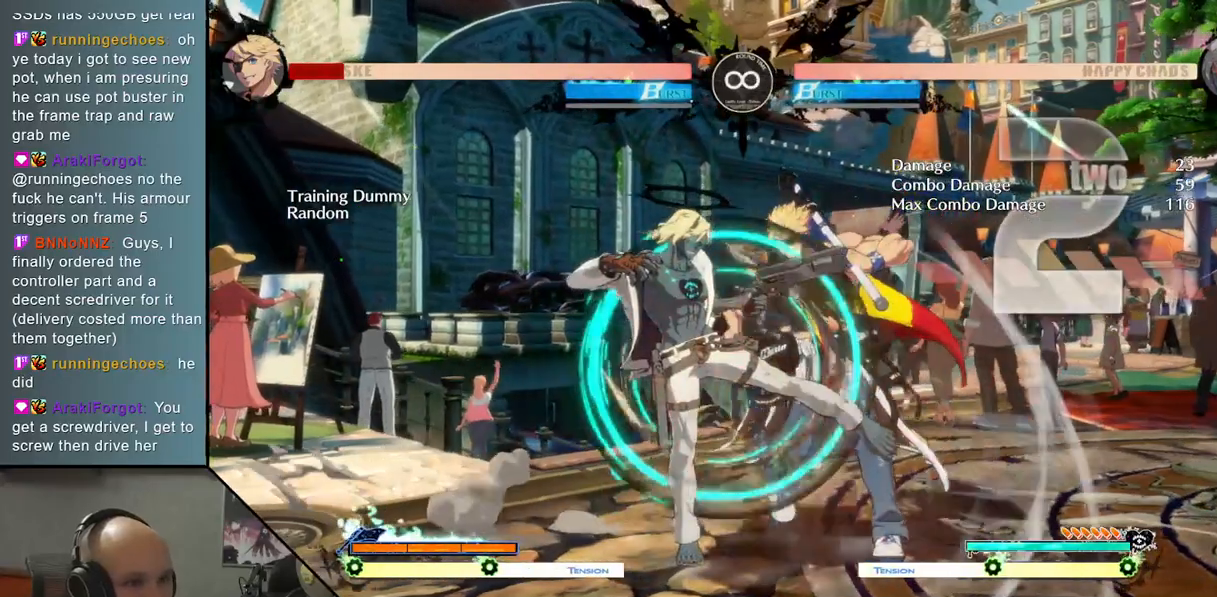
{"buttons": ["R2"], "left_stick": "center", "events": [[50, "TRIANGLE", "down"], [233, "L2", "up"], [283, "TRIANGLE", "up"], [383, "left_stick", "center"], [417, "R2", "down"]]}
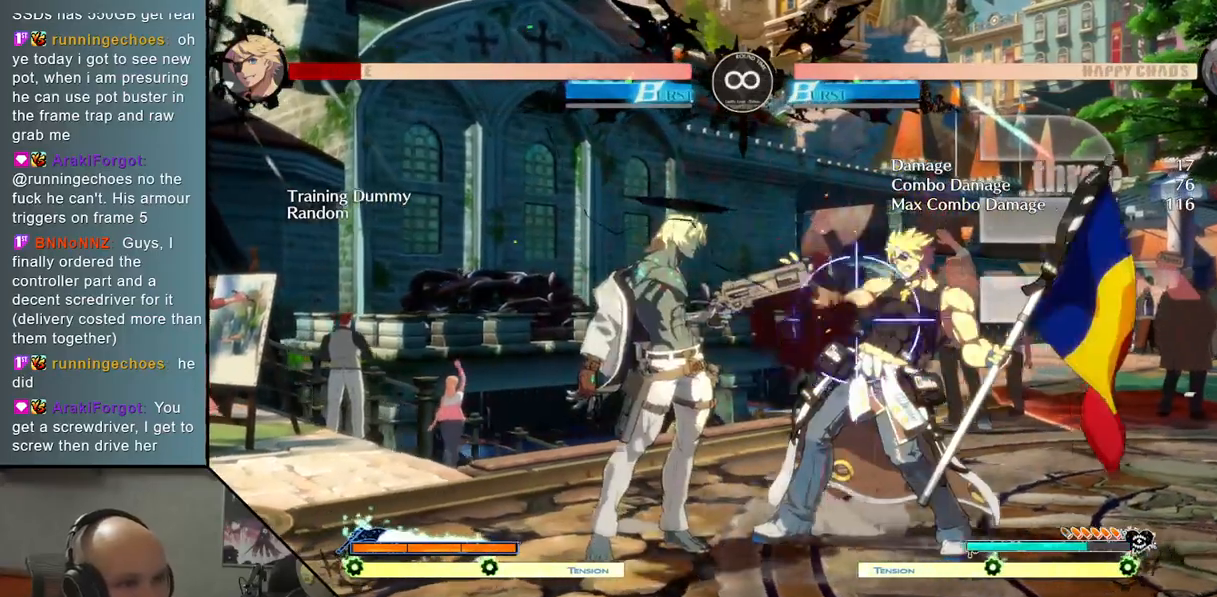
{"buttons": [], "left_stick": "right", "events": [[83, "R2", "up"], [100, "left_stick", "right"], [233, "SQUARE", "down"], [433, "SQUARE", "up"]]}
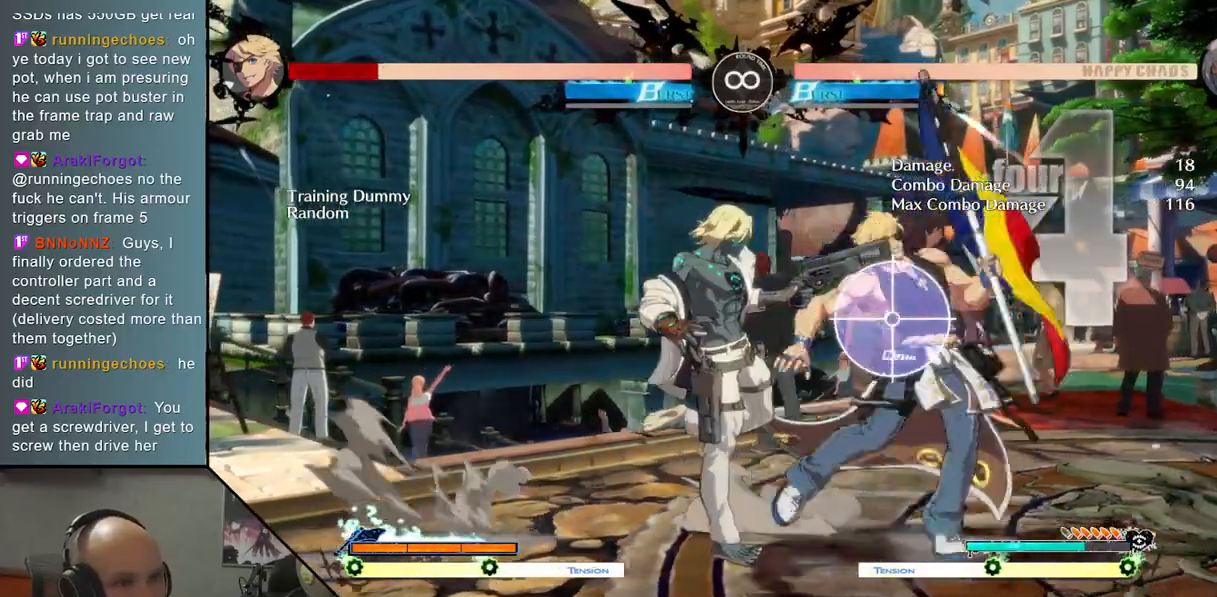
{"buttons": ["TRIANGLE", "R2"], "left_stick": "right", "events": [[117, "L2", "down"], [267, "TRIANGLE", "down"], [467, "L2", "up"], [483, "R2", "down"]]}
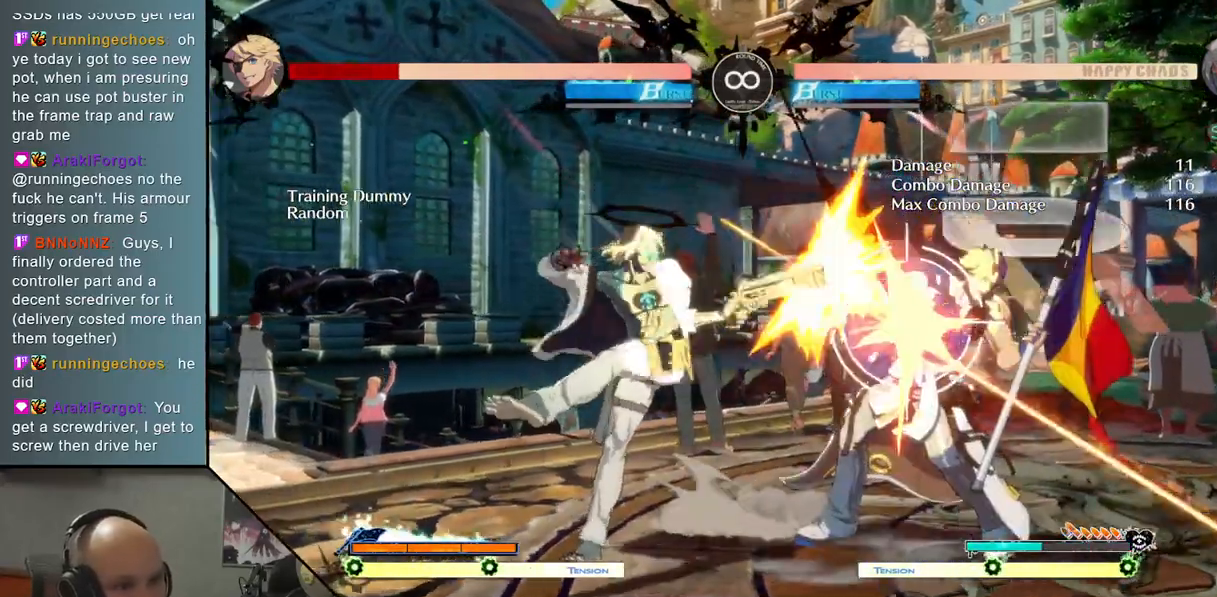
{"buttons": ["SQUARE"], "left_stick": "right", "events": [[17, "TRIANGLE", "up"], [83, "left_stick", "center"], [100, "R2", "up"], [317, "left_stick", "right"], [400, "SQUARE", "down"]]}
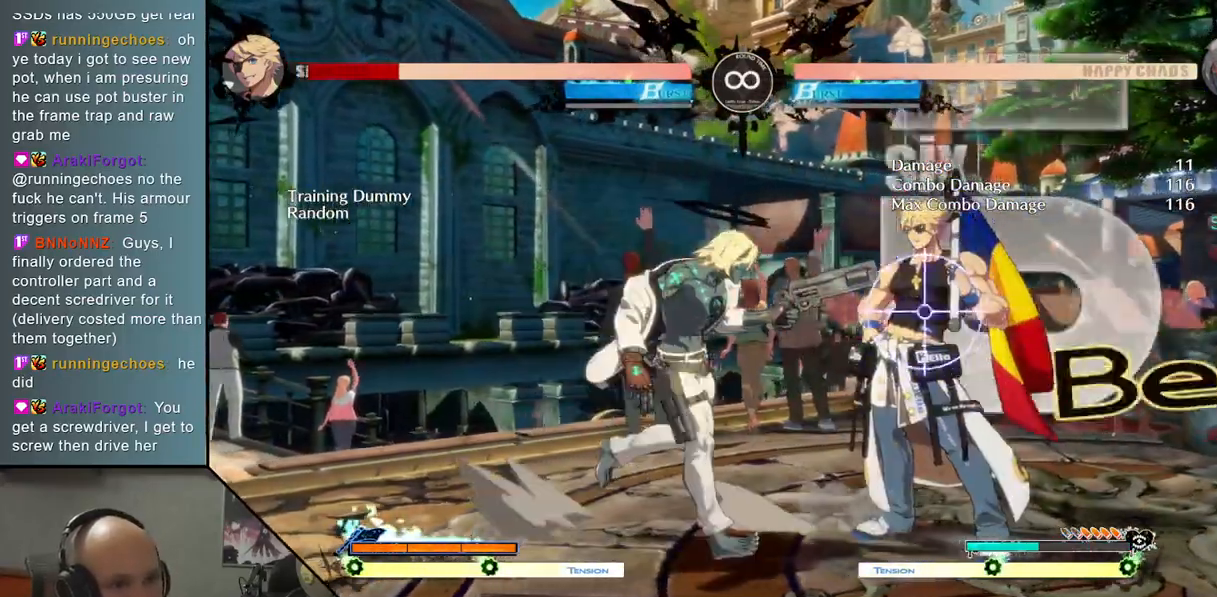
{"buttons": [], "left_stick": "right", "events": [[83, "SQUARE", "up"], [233, "L2", "down"], [450, "L2", "up"]]}
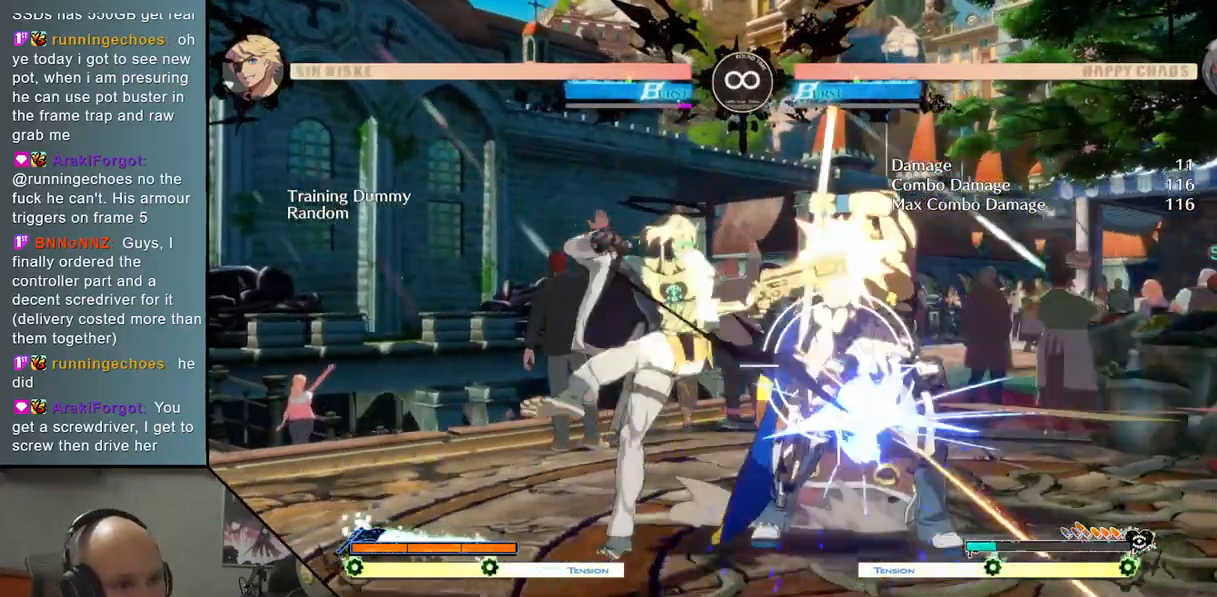
{"buttons": [], "left_stick": "center", "events": [[150, "left_stick", "center"], [317, "SELECT", "down"], [483, "SELECT", "up"]]}